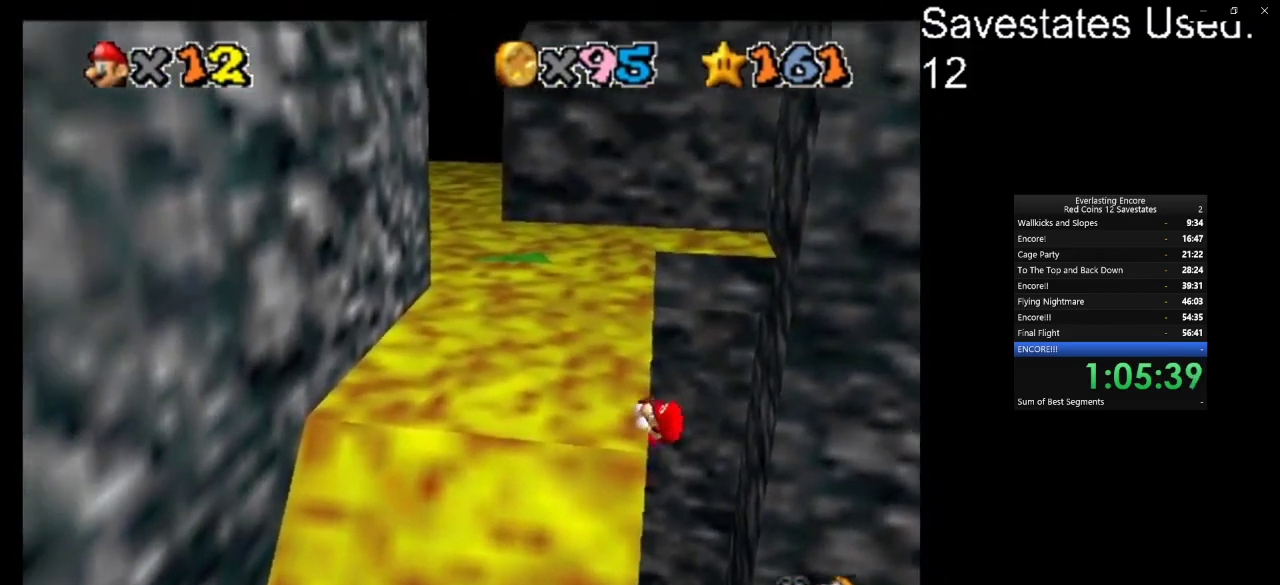
Gameplay with a controller (Nintendo layout); each line is a JSON object with the inputs held at the frame after it (dt_ms = milliseconds from this image to that frame). "events" lists button and stick changes between this image and that frame as [ms after this image, input, new state], when the widget could be followed in between. Not read: B L3 R3.
{"dt_ms": 300, "buttons": [], "left_stick": "center", "events": [[33, "left_stick", "center"]]}
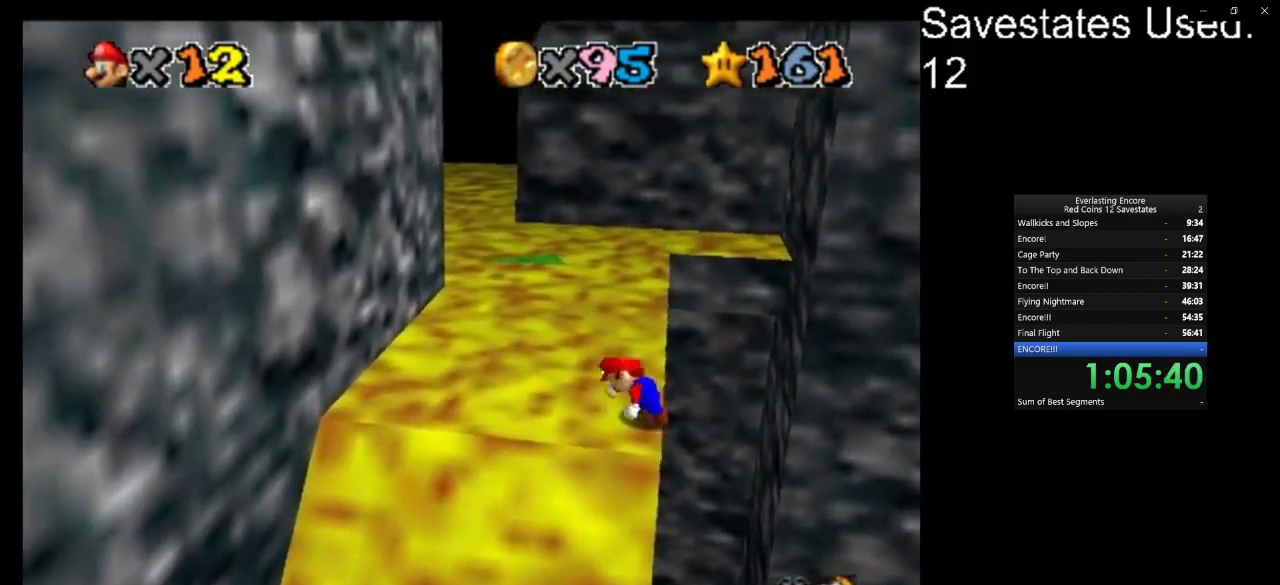
{"dt_ms": 600, "buttons": [], "left_stick": "up", "events": [[200, "A", "down"], [233, "left_stick", "up-right"], [433, "left_stick", "up"], [600, "A", "up"]]}
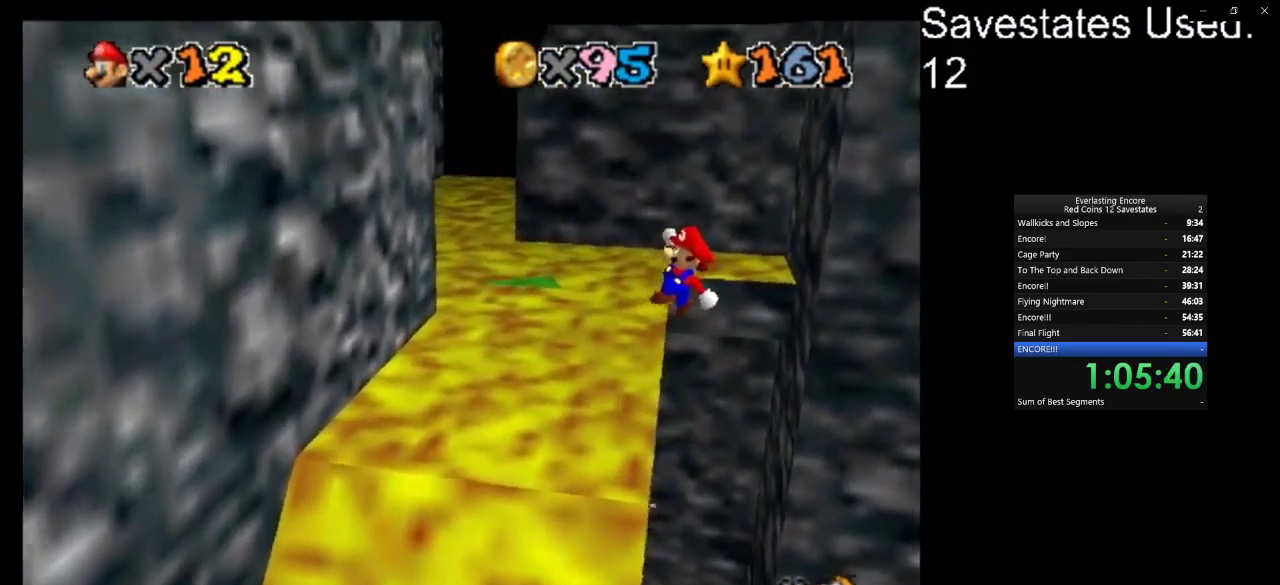
{"dt_ms": 400, "buttons": [], "left_stick": "up-left", "events": [[233, "left_stick", "up-left"]]}
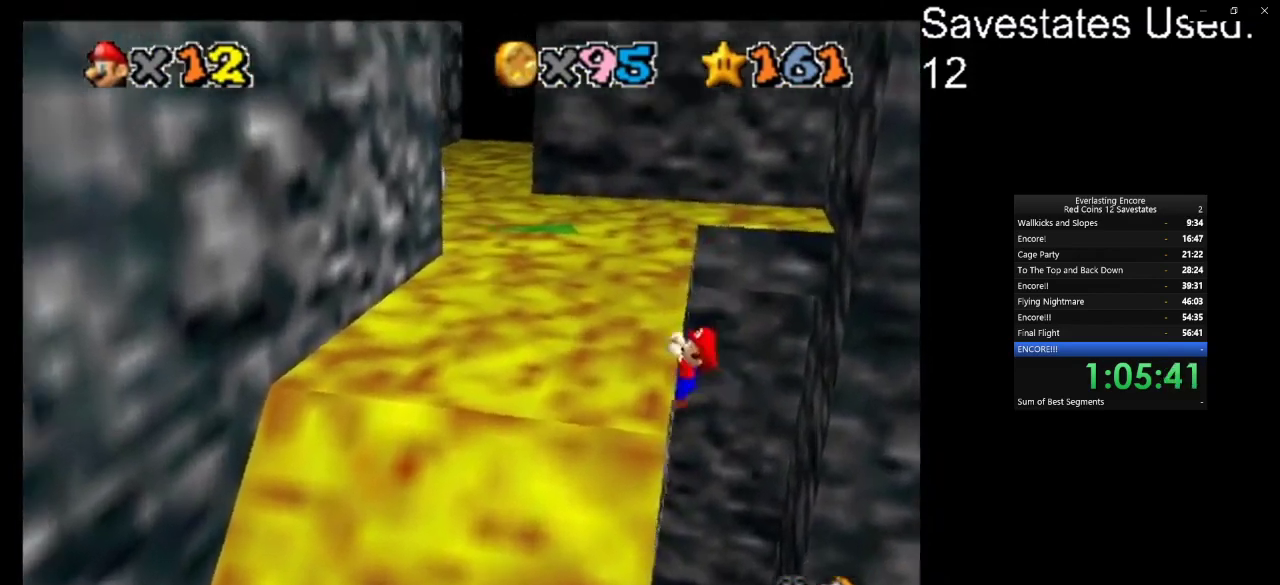
{"dt_ms": 500, "buttons": [], "left_stick": "up-left", "events": []}
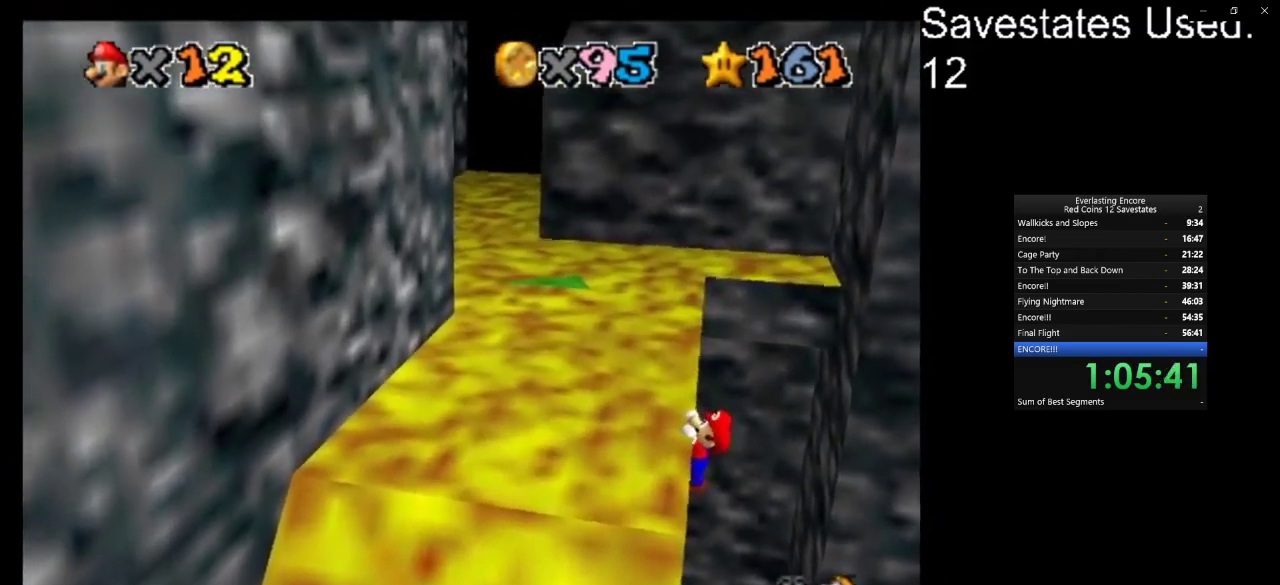
{"dt_ms": 500, "buttons": [], "left_stick": "center", "events": [[300, "left_stick", "center"]]}
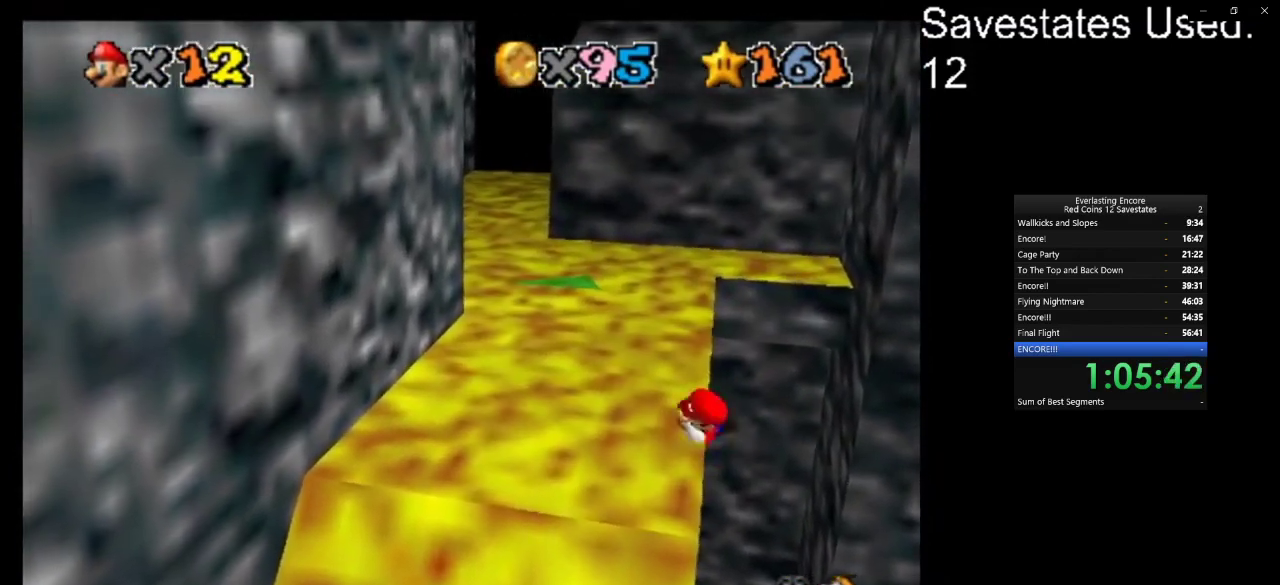
{"dt_ms": 700, "buttons": ["A"], "left_stick": "up", "events": [[300, "A", "down"], [333, "left_stick", "up-right"], [600, "left_stick", "up"]]}
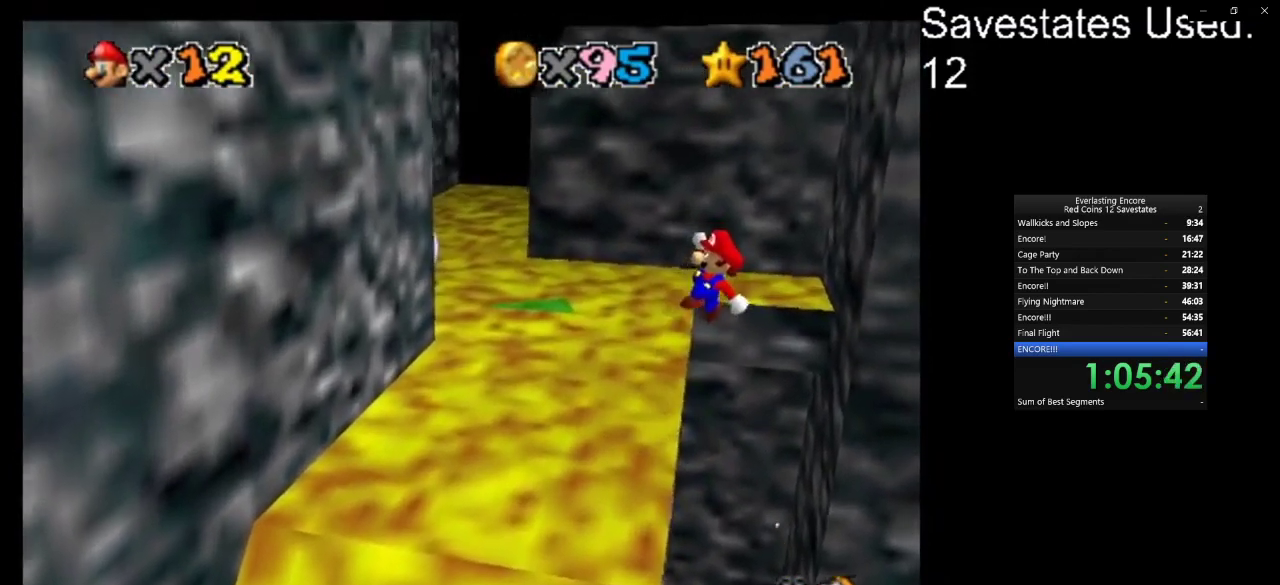
{"dt_ms": 300, "buttons": [], "left_stick": "up-left", "events": [[67, "A", "up"], [200, "left_stick", "up-left"]]}
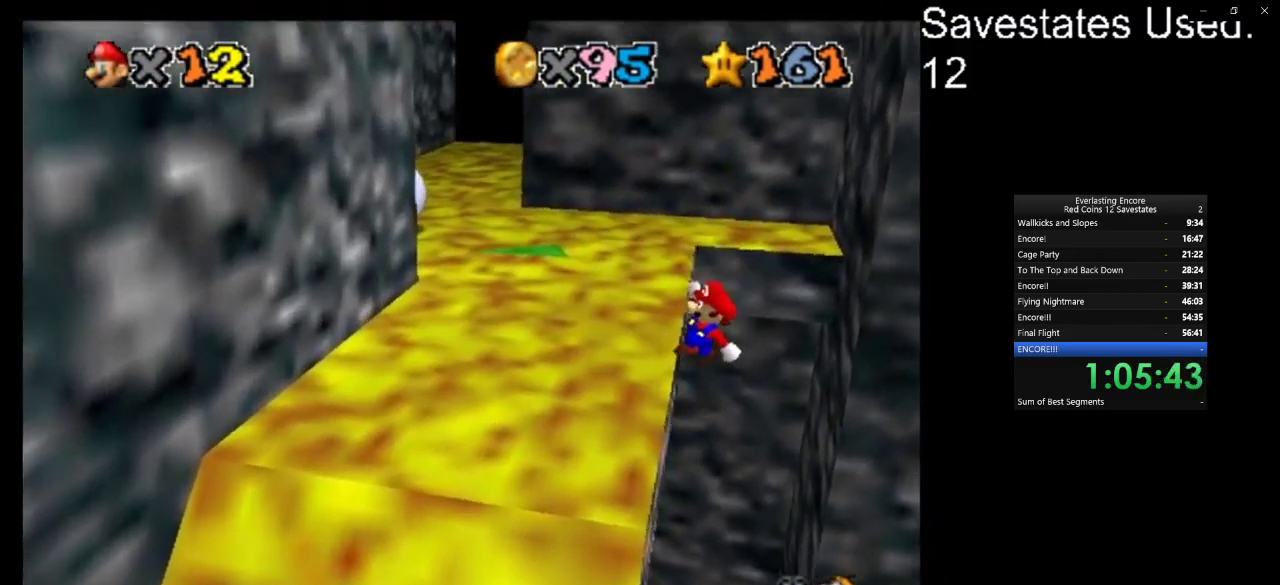
{"dt_ms": 600, "buttons": [], "left_stick": "up-left", "events": []}
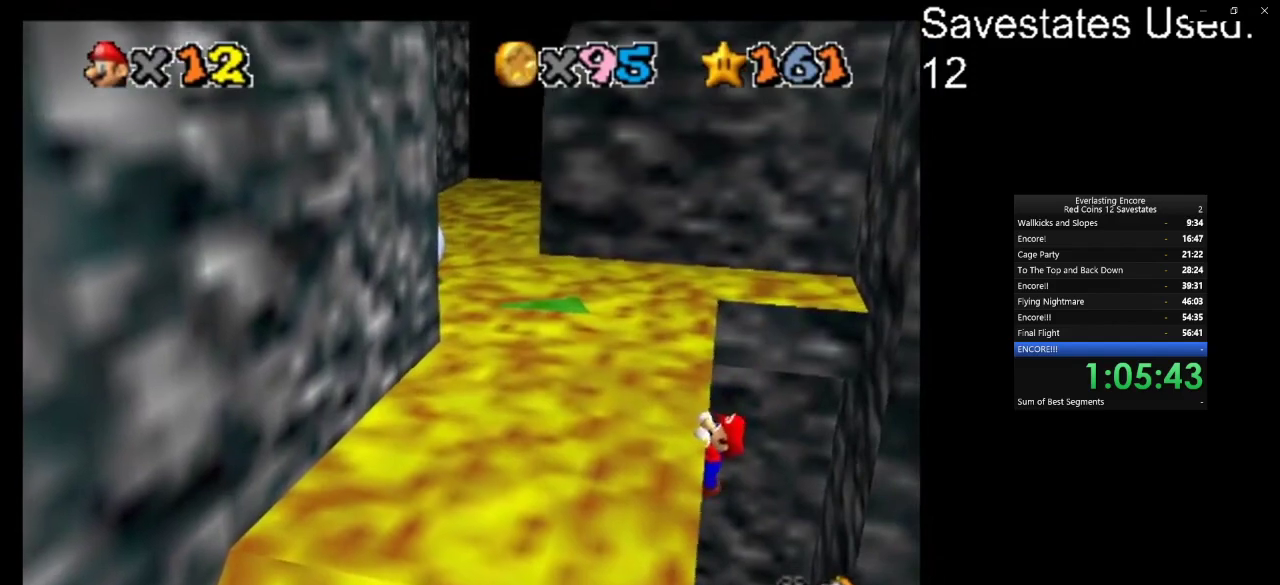
{"dt_ms": 400, "buttons": [], "left_stick": "center", "events": [[267, "left_stick", "center"]]}
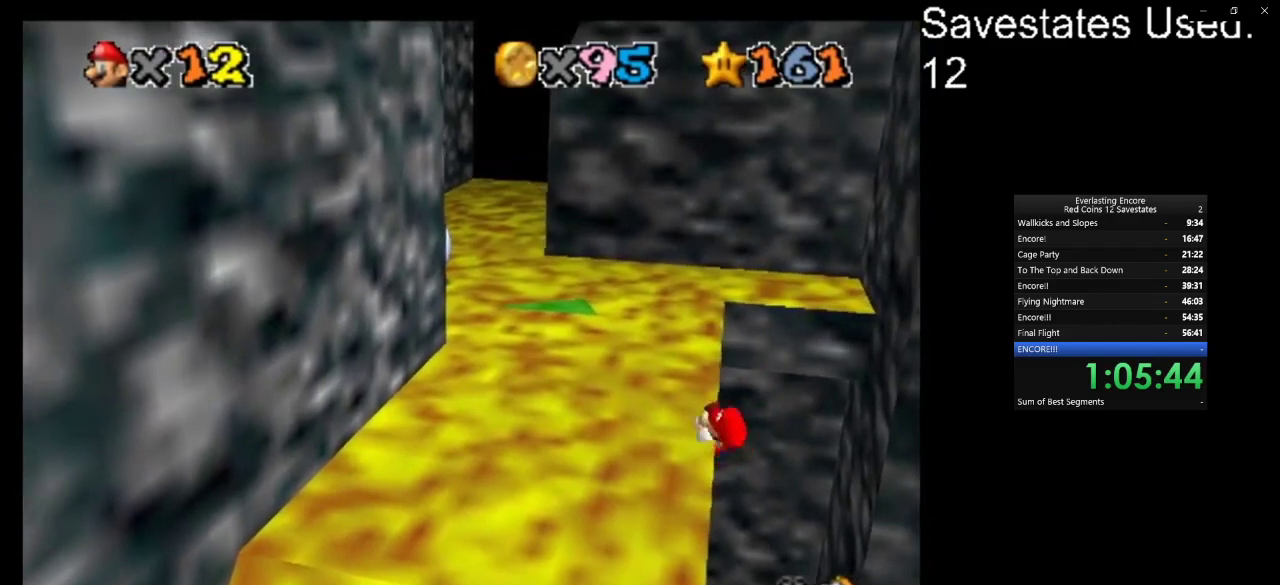
{"dt_ms": 500, "buttons": ["A"], "left_stick": "up-right", "events": [[433, "A", "down"], [467, "left_stick", "up-right"]]}
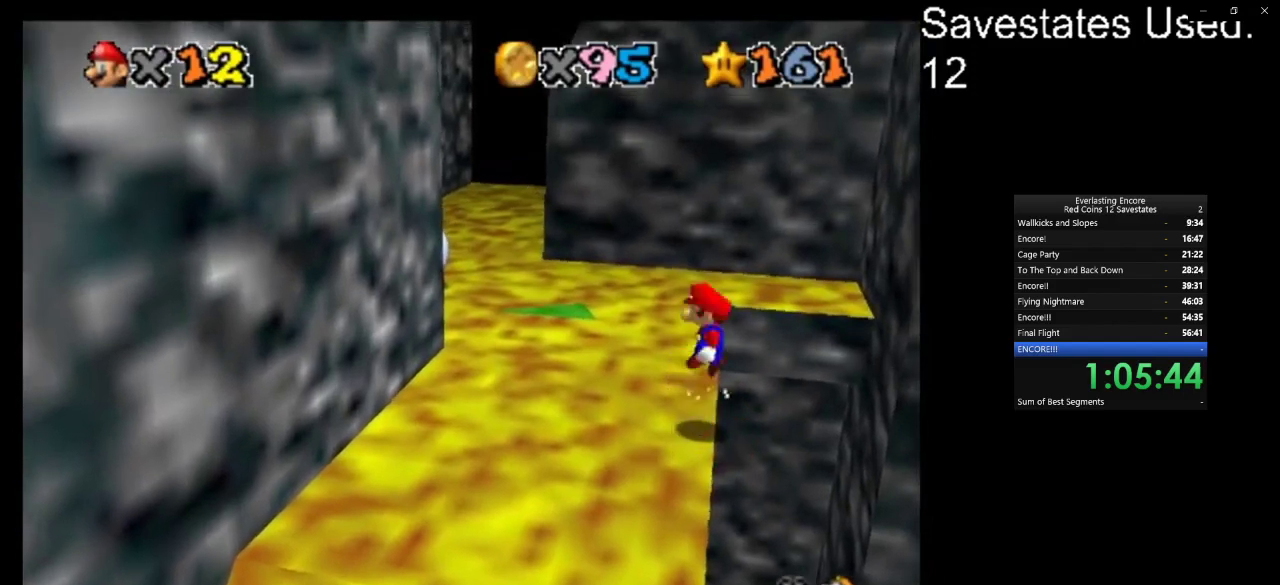
{"dt_ms": 300, "buttons": ["A"], "left_stick": "up", "events": [[200, "left_stick", "up"]]}
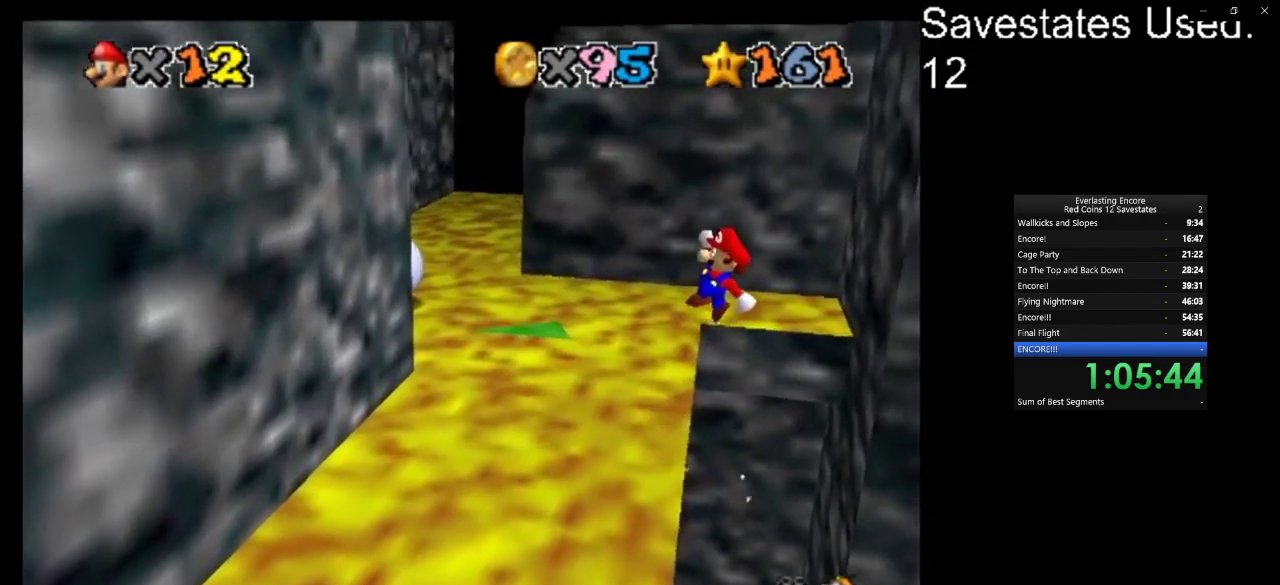
{"dt_ms": 700, "buttons": [], "left_stick": "up-left", "events": [[200, "left_stick", "up-left"], [433, "A", "up"]]}
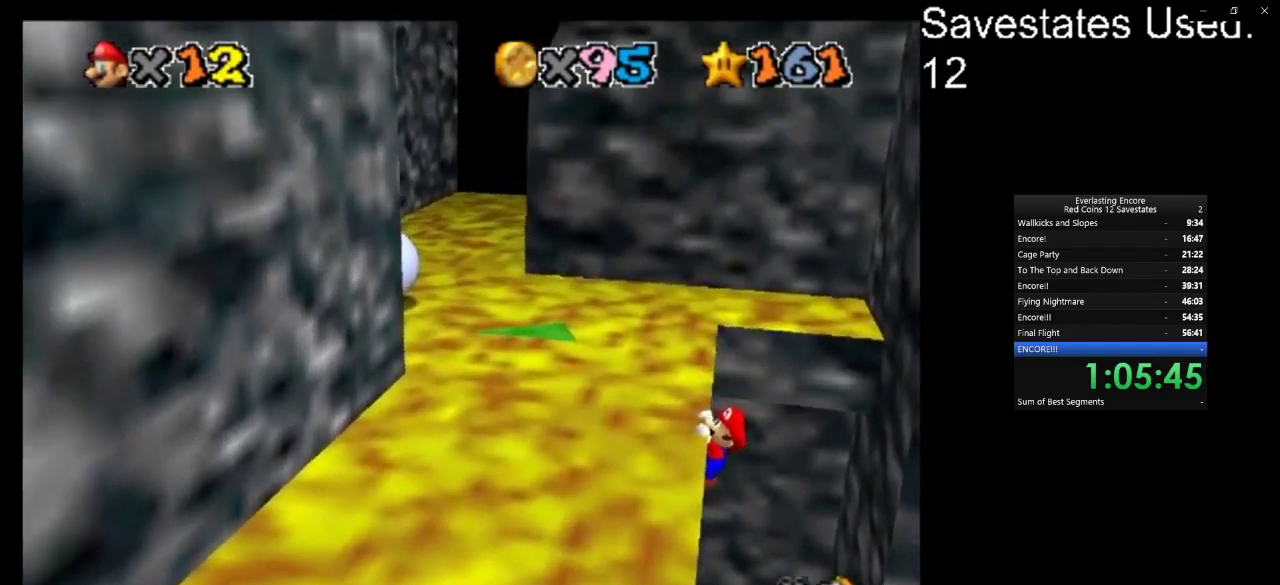
{"dt_ms": 300, "buttons": [], "left_stick": "up-left", "events": []}
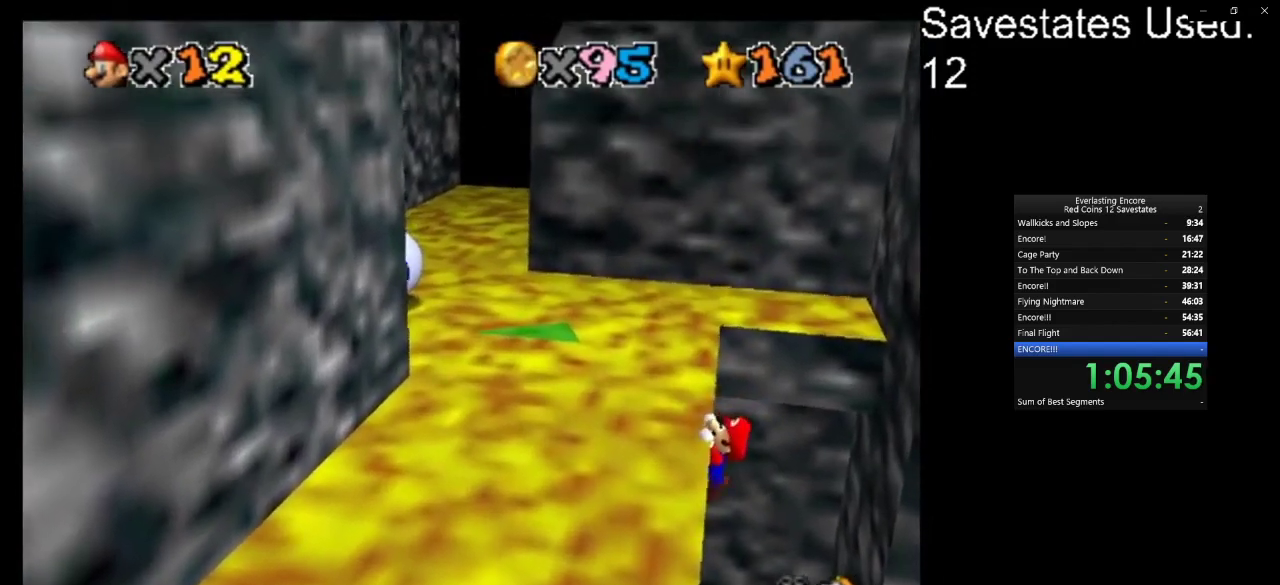
{"dt_ms": 700, "buttons": [], "left_stick": "center", "events": [[267, "left_stick", "center"]]}
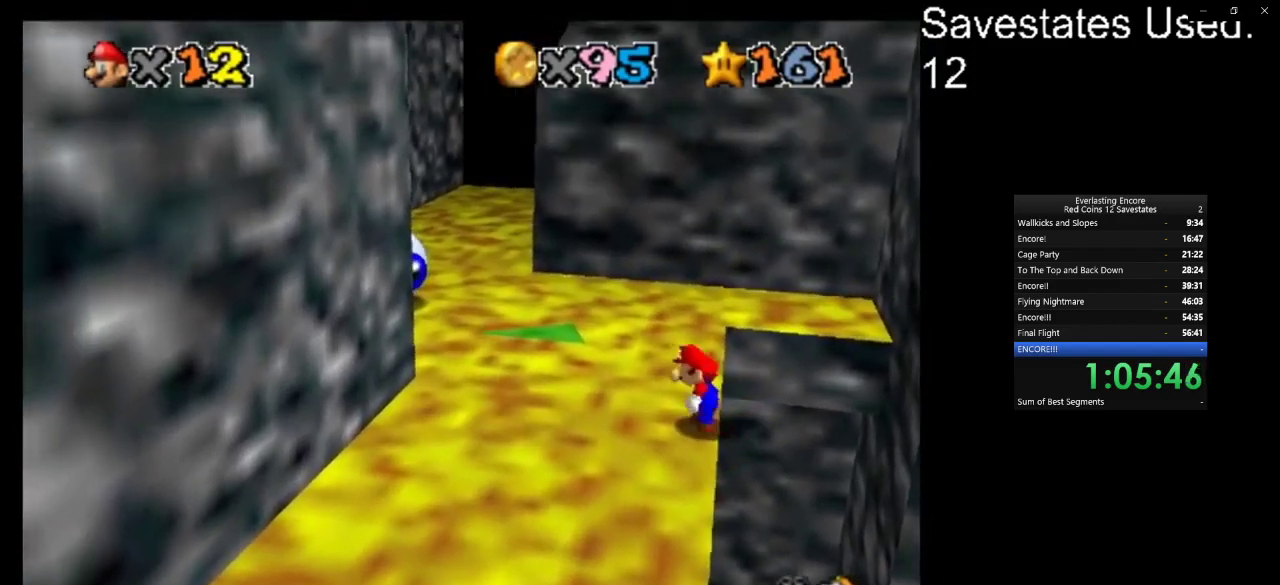
{"dt_ms": 400, "buttons": ["A"], "left_stick": "up", "events": [[33, "A", "down"], [100, "left_stick", "up-right"], [300, "left_stick", "up"]]}
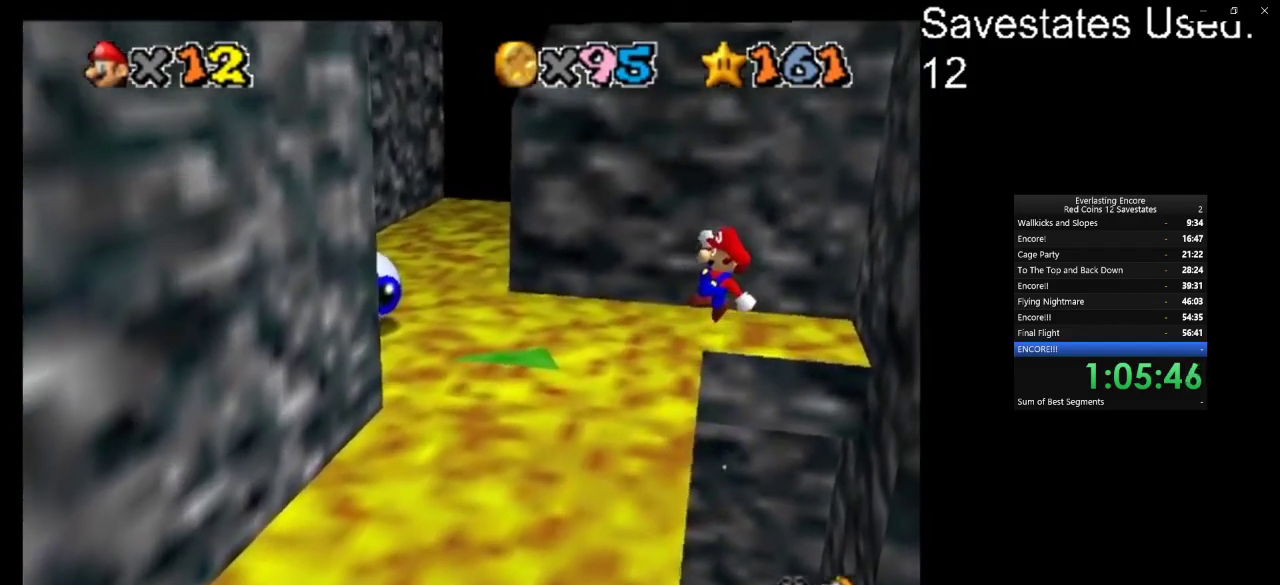
{"dt_ms": 600, "buttons": ["A"], "left_stick": "up-left", "events": [[333, "left_stick", "up-left"]]}
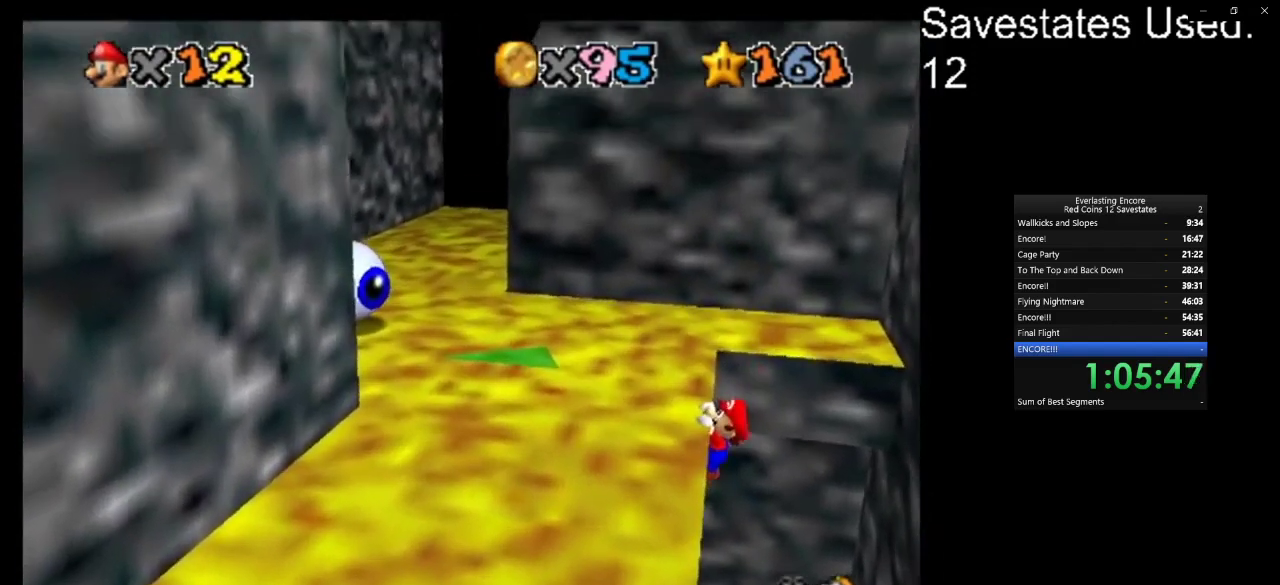
{"dt_ms": 400, "buttons": [], "left_stick": "up-left", "events": [[167, "A", "up"]]}
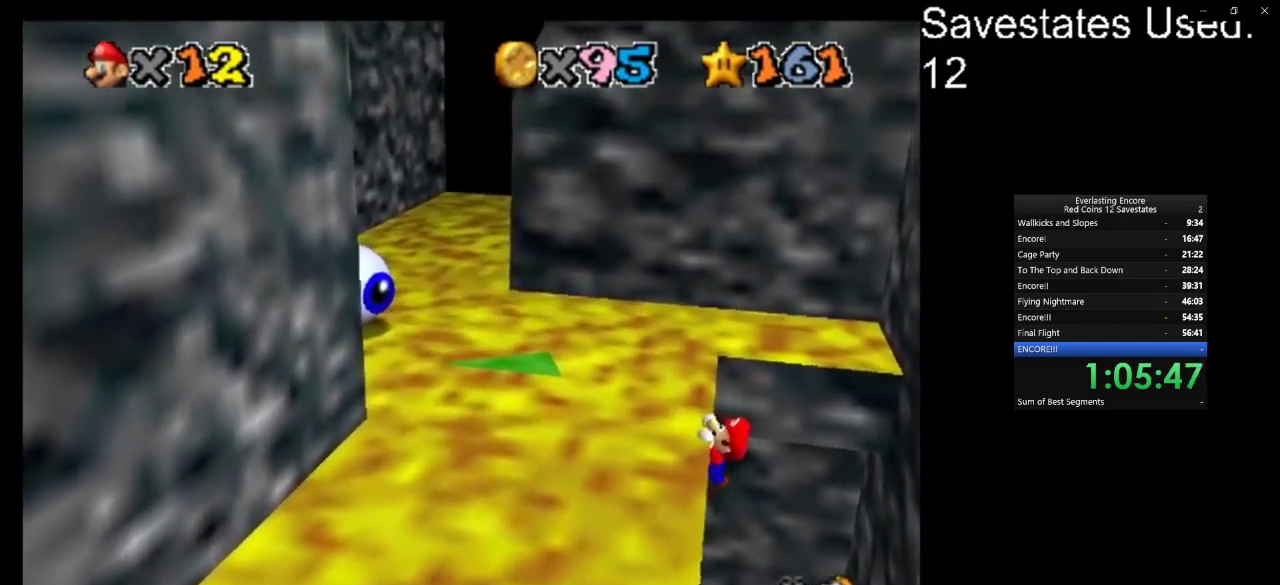
{"dt_ms": 600, "buttons": [], "left_stick": "center", "events": [[267, "left_stick", "center"]]}
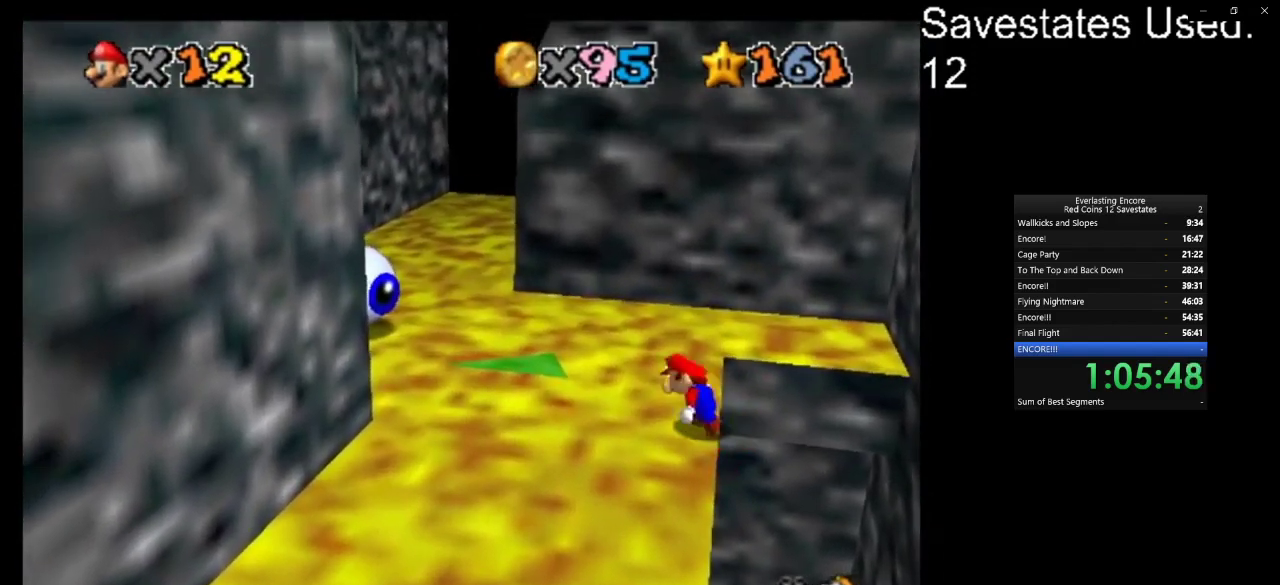
{"dt_ms": 400, "buttons": ["A"], "left_stick": "up", "events": [[167, "A", "down"], [200, "left_stick", "up-right"], [400, "left_stick", "up"]]}
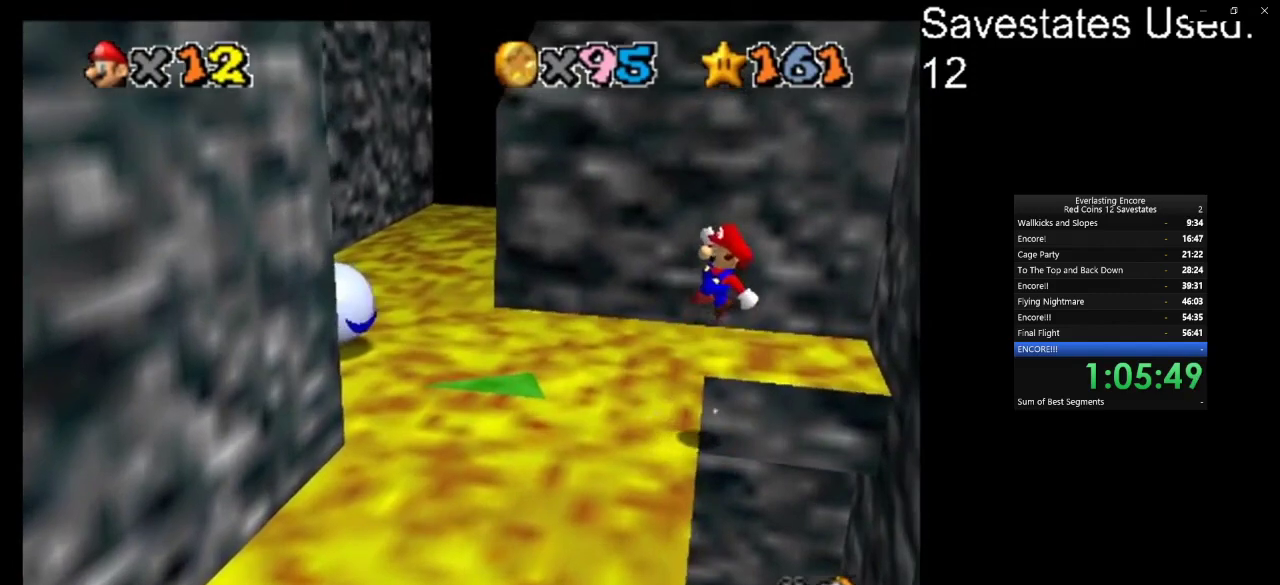
{"dt_ms": 700, "buttons": ["A"], "left_stick": "up-left", "events": [[400, "left_stick", "up-left"]]}
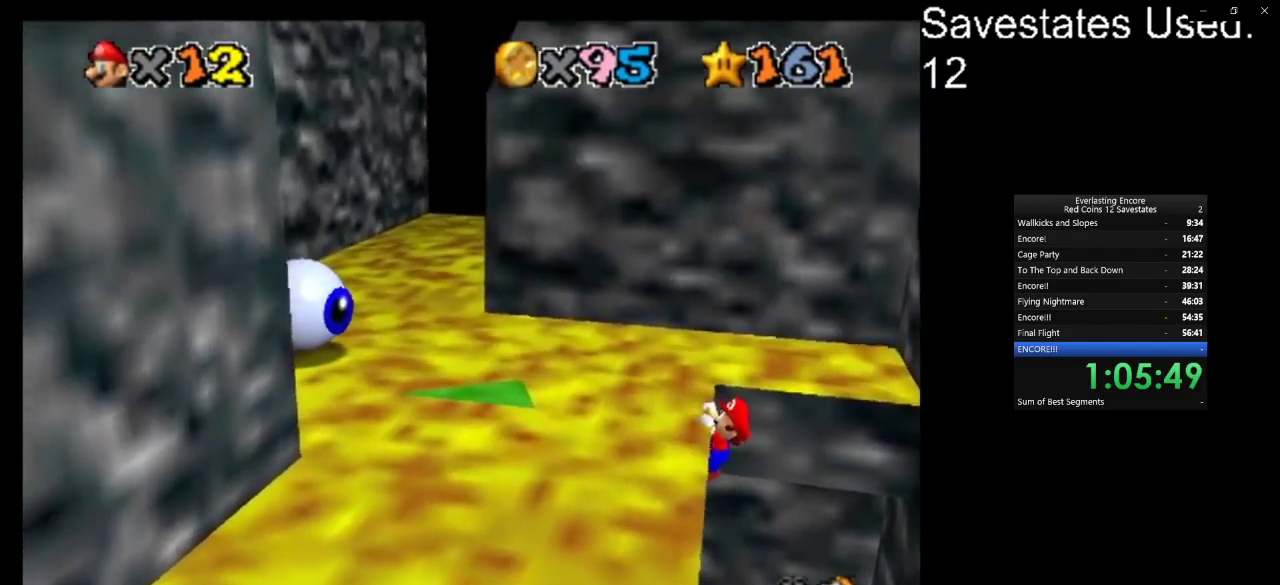
{"dt_ms": 400, "buttons": [], "left_stick": "up-left", "events": [[100, "A", "up"]]}
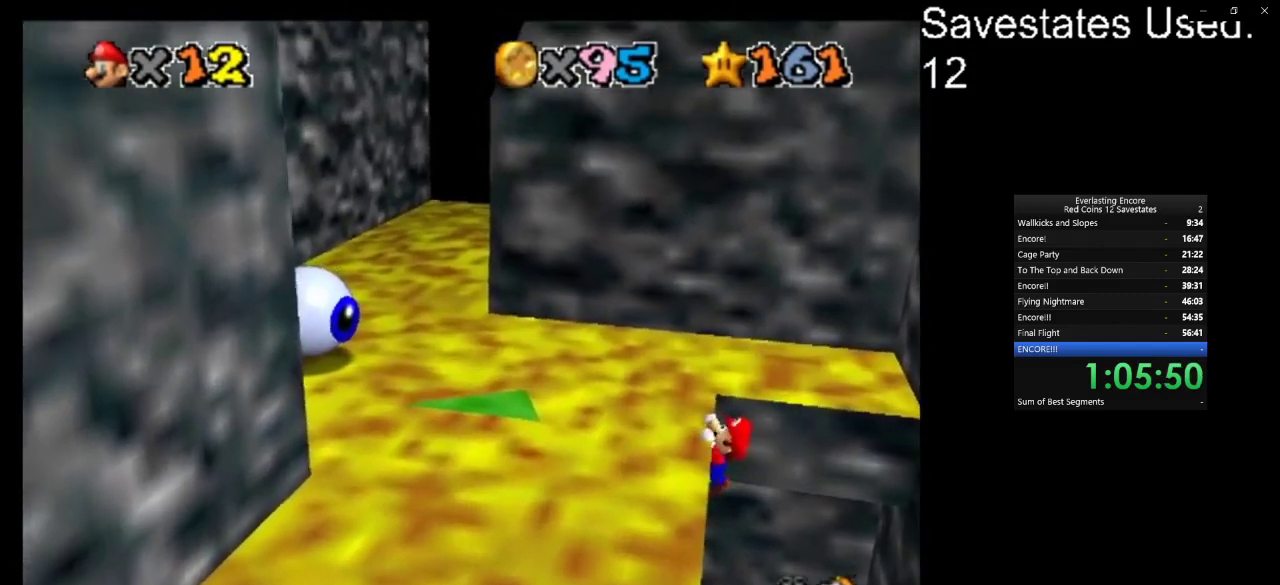
{"dt_ms": 500, "buttons": [], "left_stick": "center", "events": [[167, "left_stick", "center"]]}
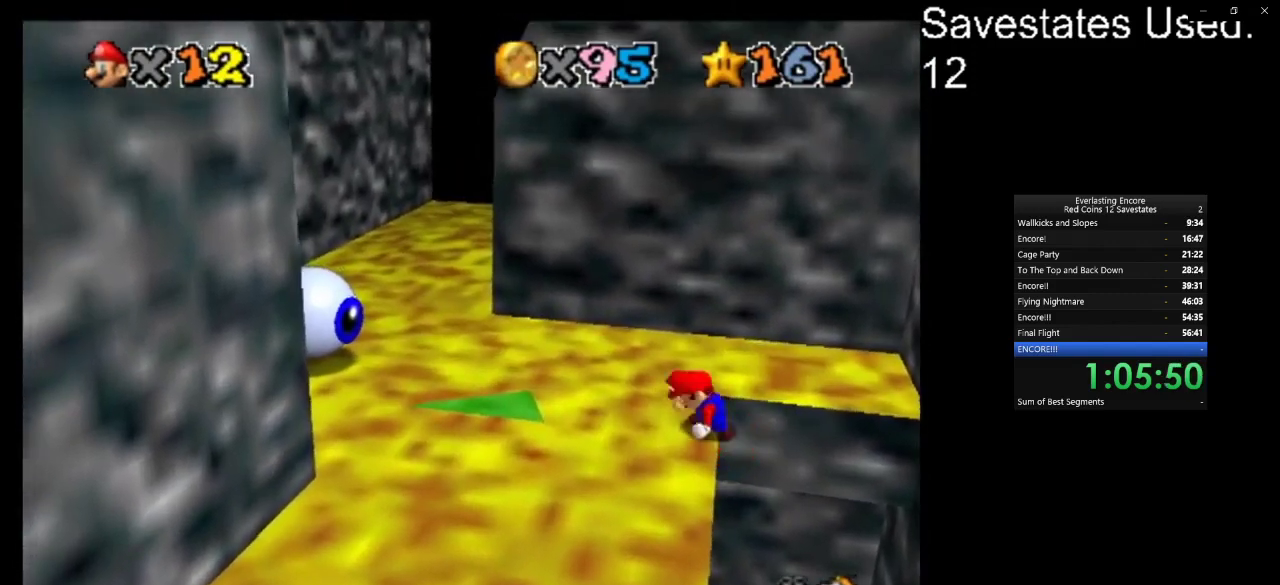
{"dt_ms": 300, "buttons": ["A"], "left_stick": "down-right", "events": [[233, "A", "down"], [267, "left_stick", "down-right"]]}
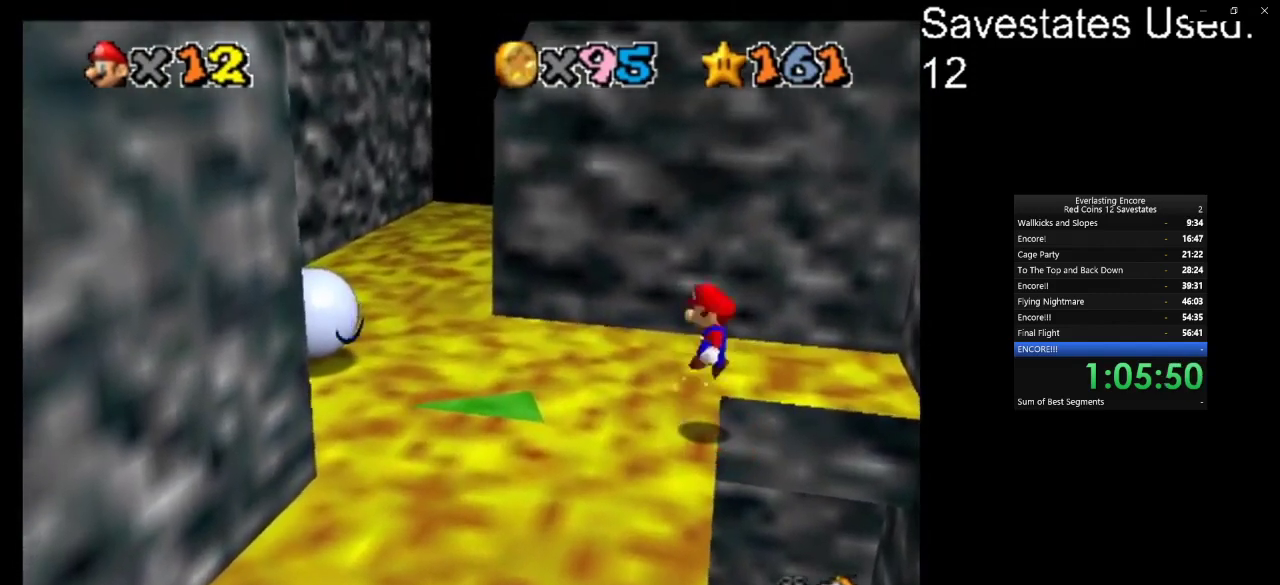
{"dt_ms": 900, "buttons": ["A"], "left_stick": "down-left", "events": [[200, "left_stick", "down"], [667, "left_stick", "down-left"]]}
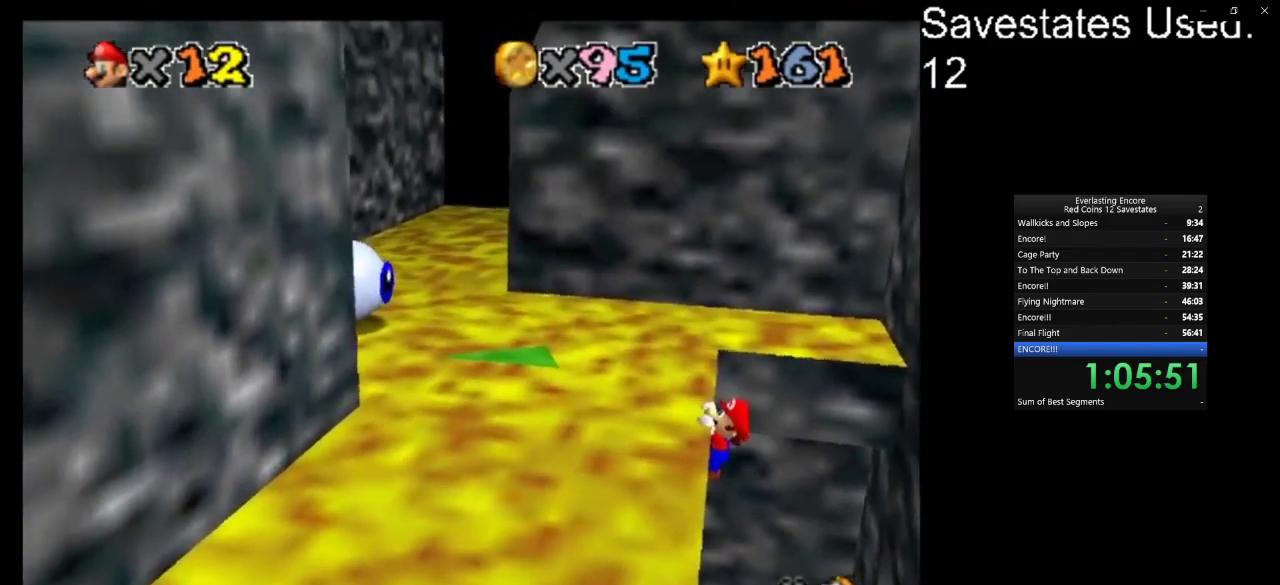
{"dt_ms": 300, "buttons": [], "left_stick": "left", "events": [[133, "A", "up"], [133, "left_stick", "left"]]}
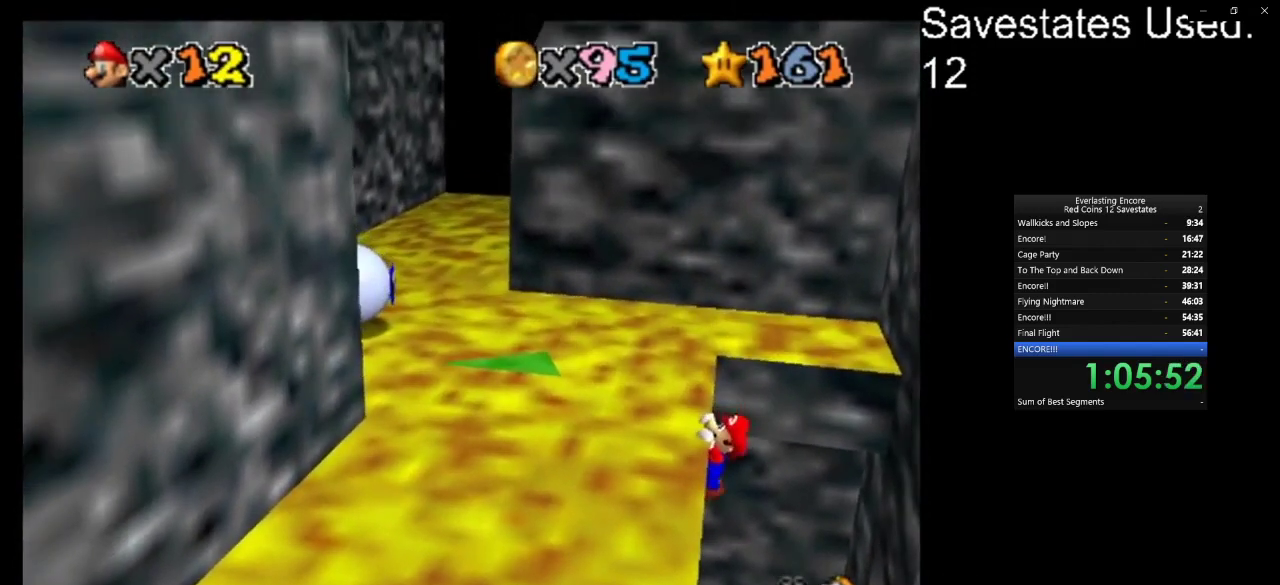
{"dt_ms": 400, "buttons": [], "left_stick": "center", "events": [[333, "left_stick", "center"]]}
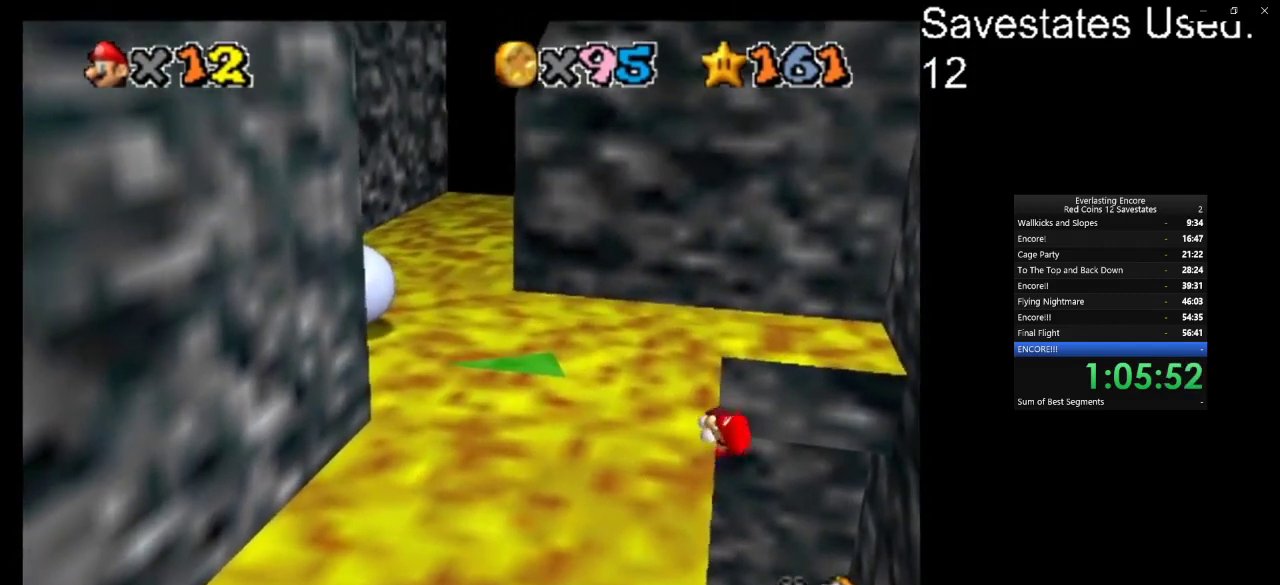
{"dt_ms": 600, "buttons": ["A"], "left_stick": "up-left", "events": [[467, "A", "down"], [500, "left_stick", "up-left"]]}
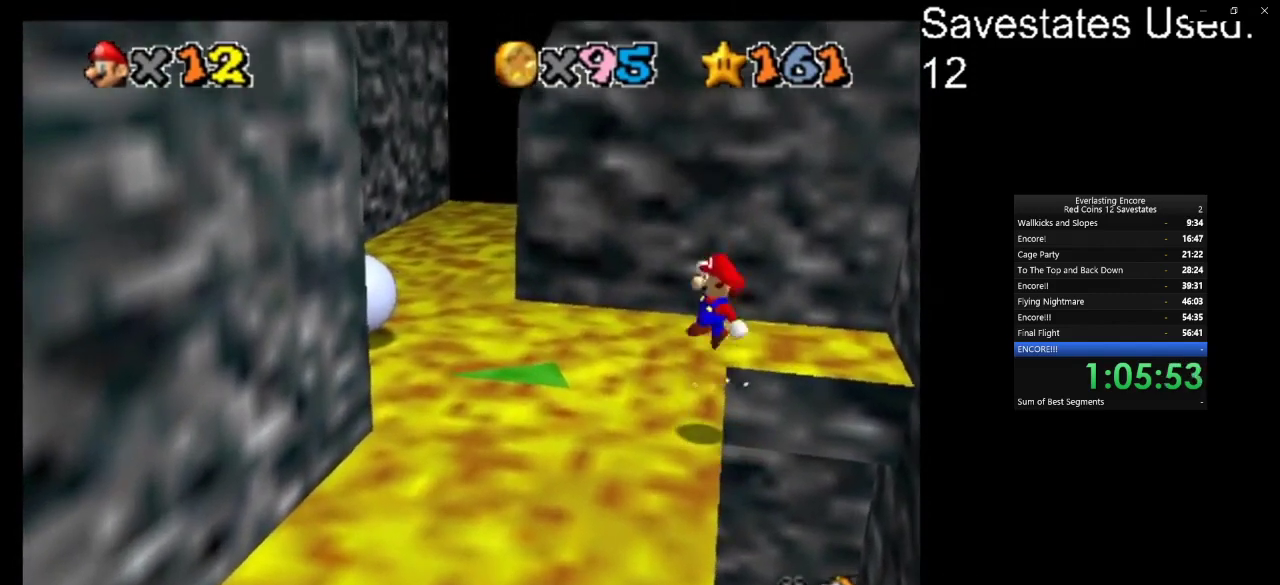
{"dt_ms": 600, "buttons": ["A"], "left_stick": "up-left", "events": []}
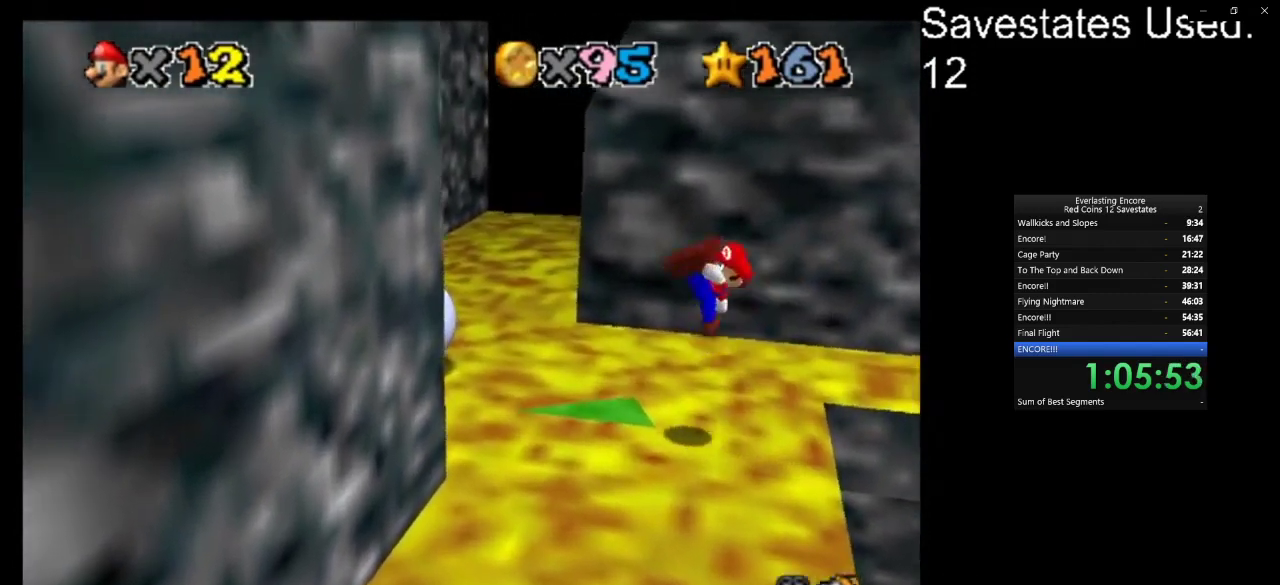
{"dt_ms": 400, "buttons": [], "left_stick": "up-right", "events": [[33, "left_stick", "up"], [167, "A", "up"], [167, "left_stick", "up-right"], [267, "left_stick", "center"], [333, "left_stick", "up-right"]]}
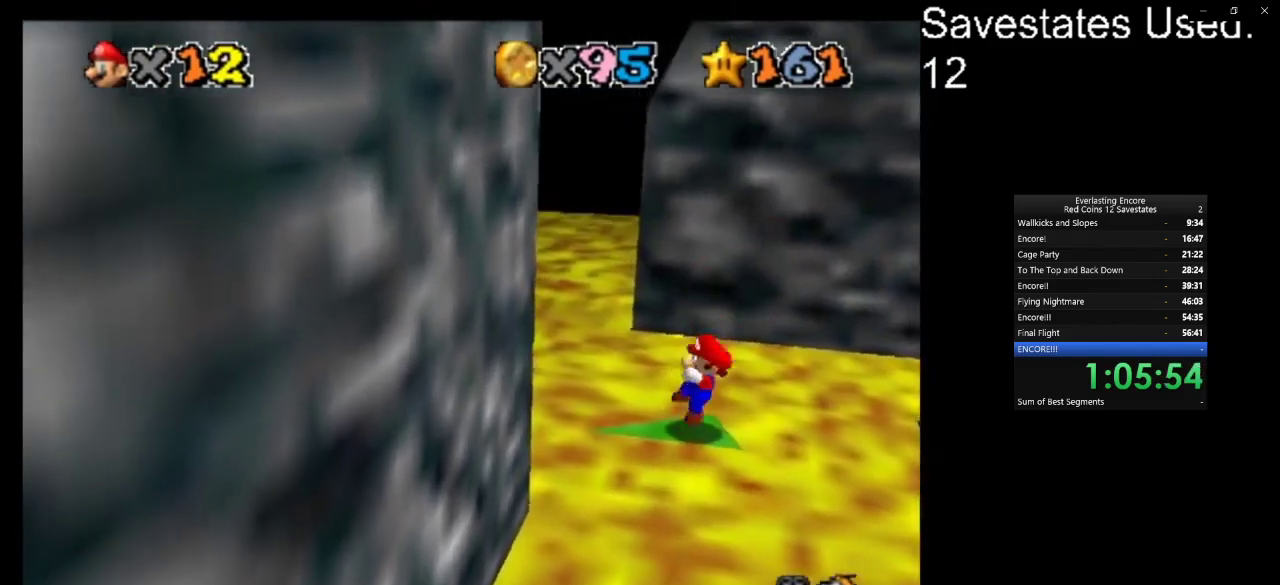
{"dt_ms": 400, "buttons": ["C_DOWN", "C_RIGHT"], "left_stick": "center", "events": [[100, "A", "down"], [133, "left_stick", "center"], [200, "A", "up"], [333, "C_DOWN", "down"], [333, "C_RIGHT", "down"]]}
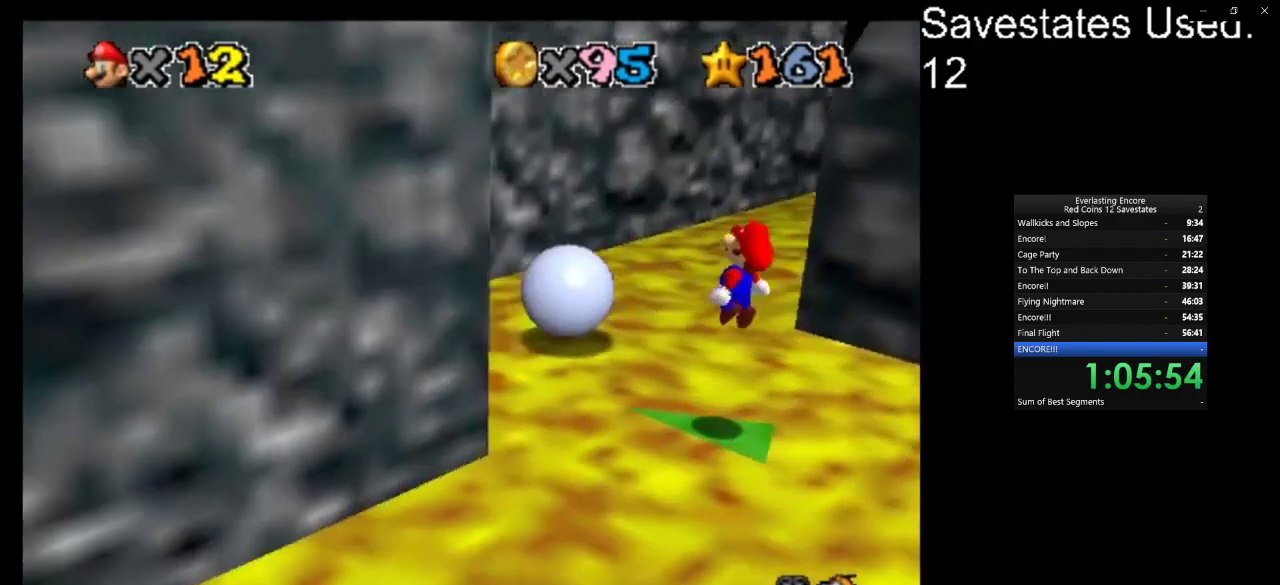
{"dt_ms": 800, "buttons": ["DPAD_LEFT"], "left_stick": "center", "events": [[300, "C_DOWN", "up"], [300, "C_RIGHT", "up"], [400, "C_UP", "down"], [567, "C_UP", "up"], [767, "DPAD_LEFT", "down"]]}